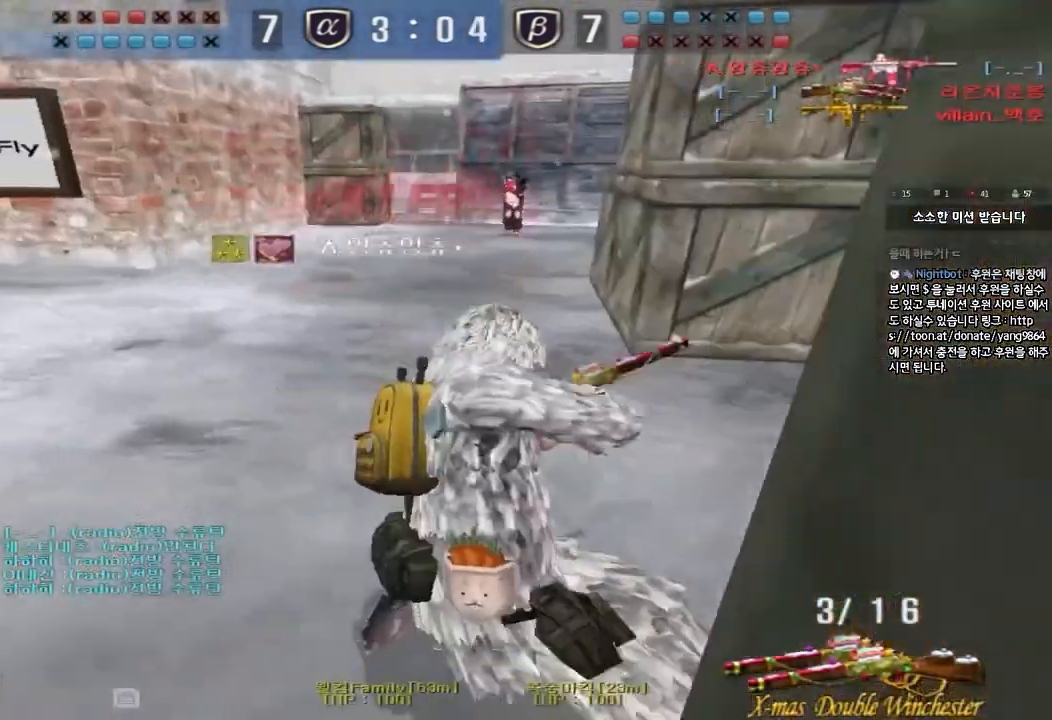
Gameplay with keyboard; each line is a JSON object with the keys held at the frame after it. "events" lists presses ("down") and releases ("up") of "a", "ctrl", "d", "e", "f", "q", "r", "s", "shift", "space", "tab" and "w" between this image and that frame as [ms after this image, input, new state], when the widget could be followed in between. No other keys are recorded. Mouse input is not recorded.
{"keys": ["tab"], "events": [[183, "a", "up"], [200, "w", "up"], [383, "tab", "down"]]}
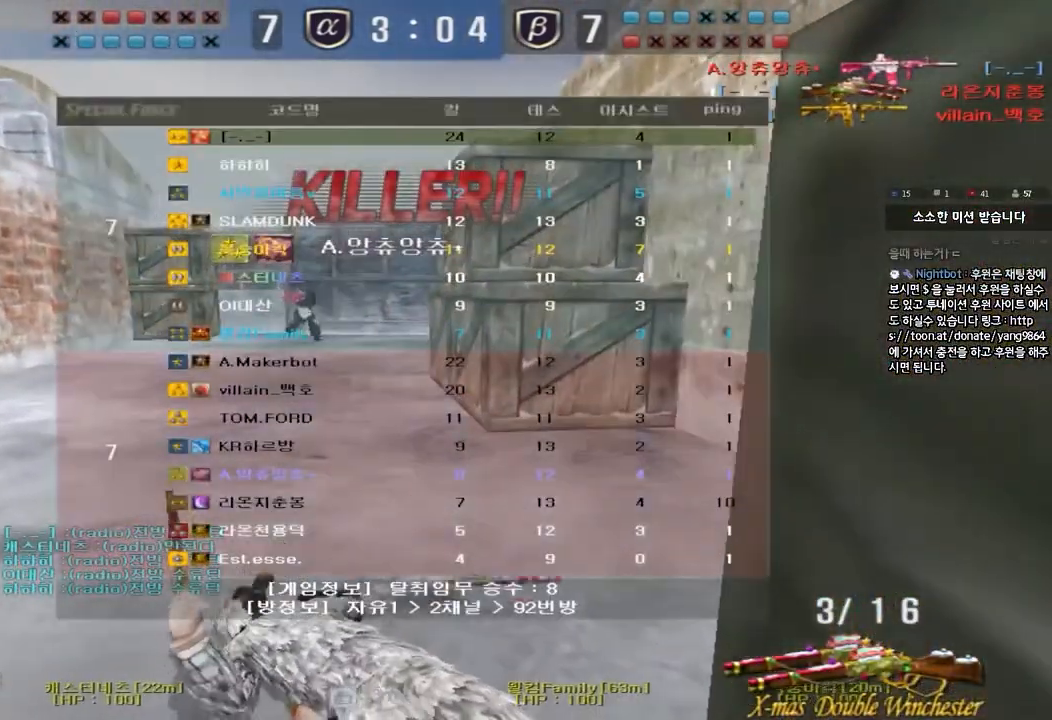
{"keys": [], "events": [[167, "tab", "up"], [300, "s", "down"], [367, "s", "up"], [417, "s", "down"], [500, "s", "up"]]}
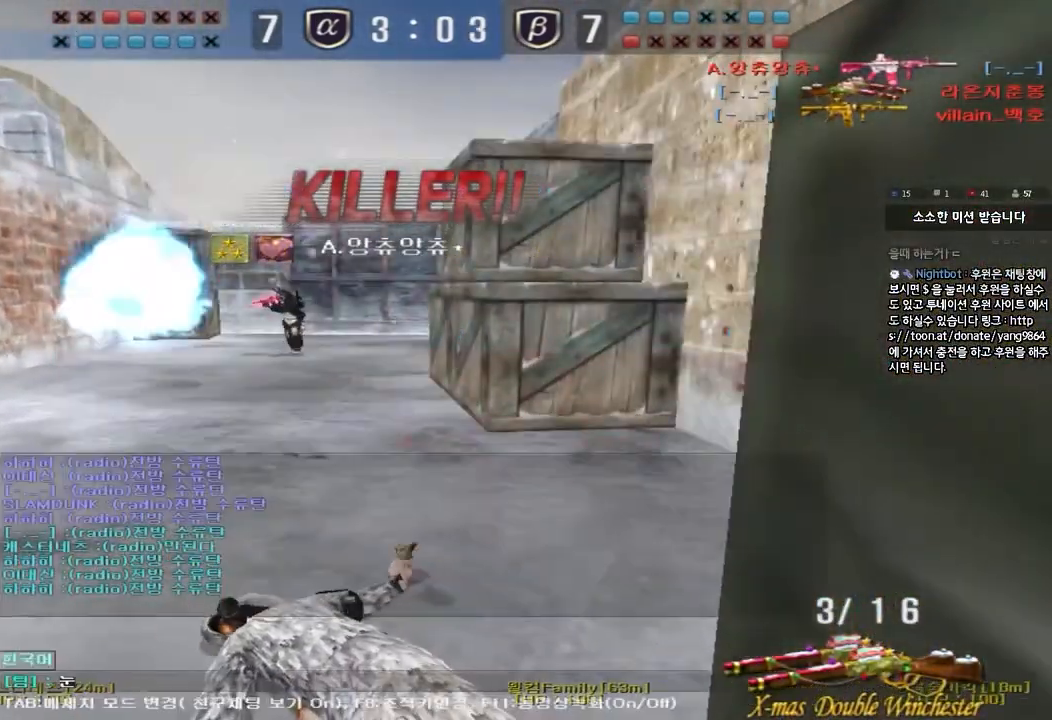
{"keys": [], "events": [[50, "w", "down"], [133, "w", "up"], [200, "r", "down"], [283, "r", "up"], [433, "s", "down"], [500, "s", "up"]]}
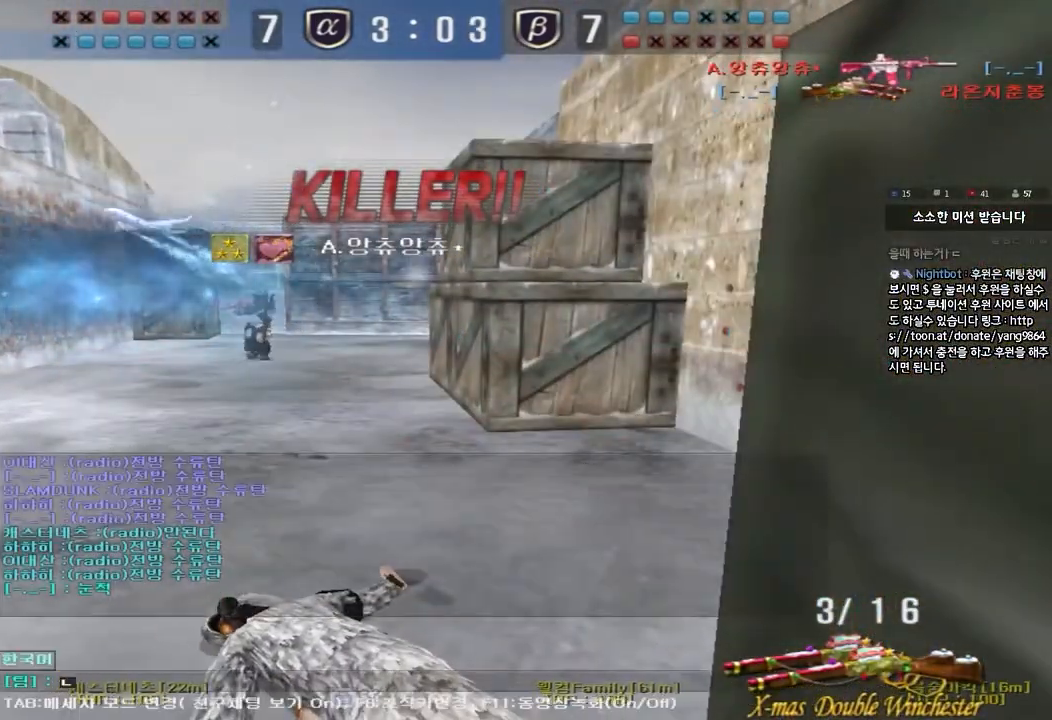
{"keys": [], "events": [[67, "s", "down"], [133, "s", "up"], [200, "w", "down"], [283, "w", "up"], [350, "r", "down"], [433, "r", "up"]]}
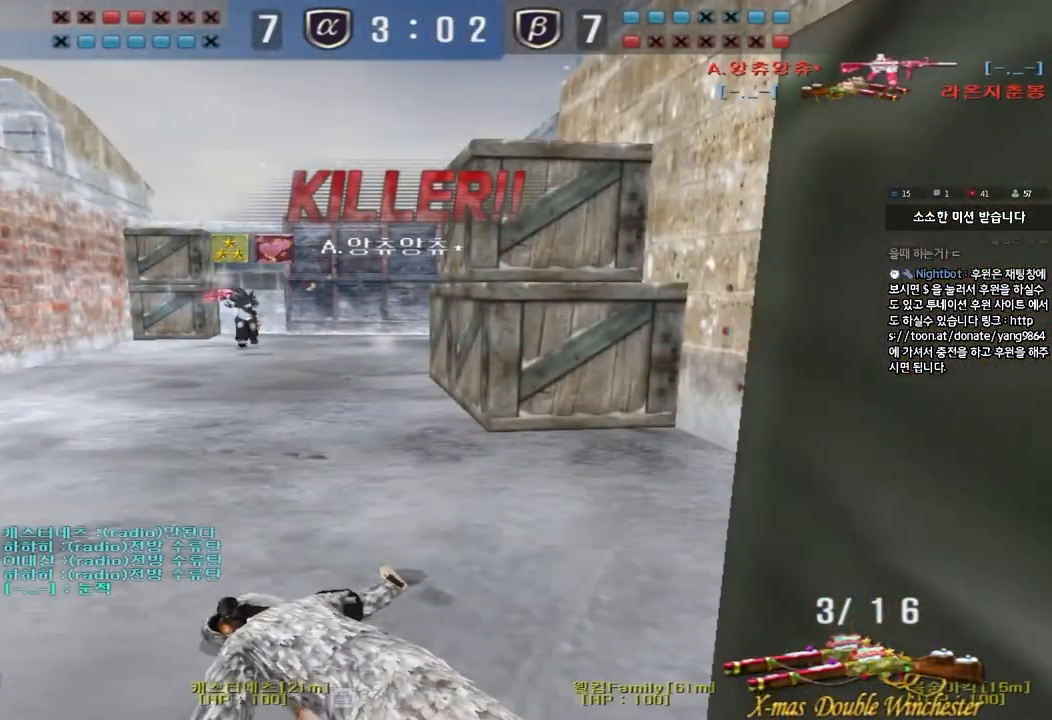
{"keys": [], "events": [[150, "s", "down"], [200, "s", "up"], [267, "s", "down"], [333, "s", "up"], [383, "w", "down"], [483, "w", "up"]]}
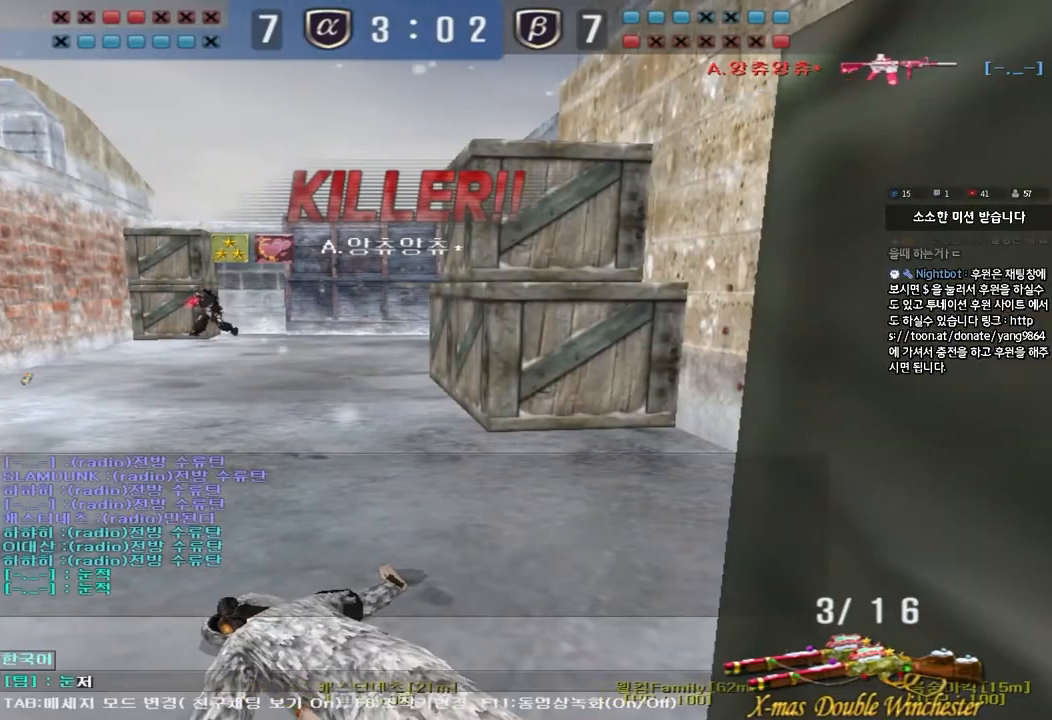
{"keys": [], "events": [[83, "r", "down"], [150, "r", "up"]]}
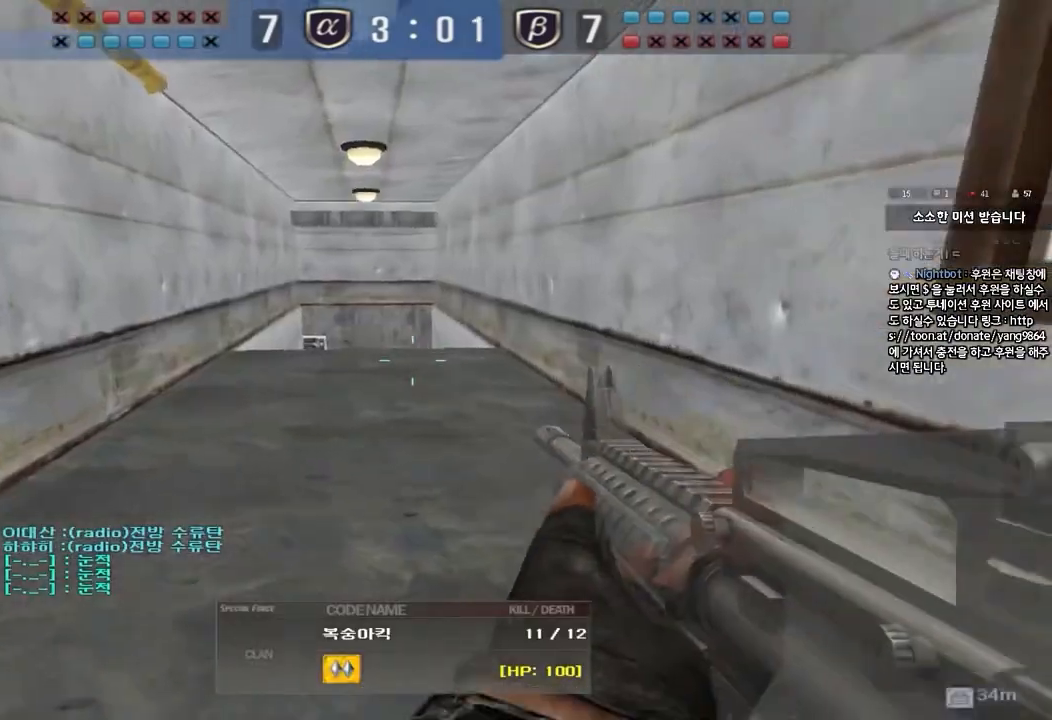
{"keys": [], "events": []}
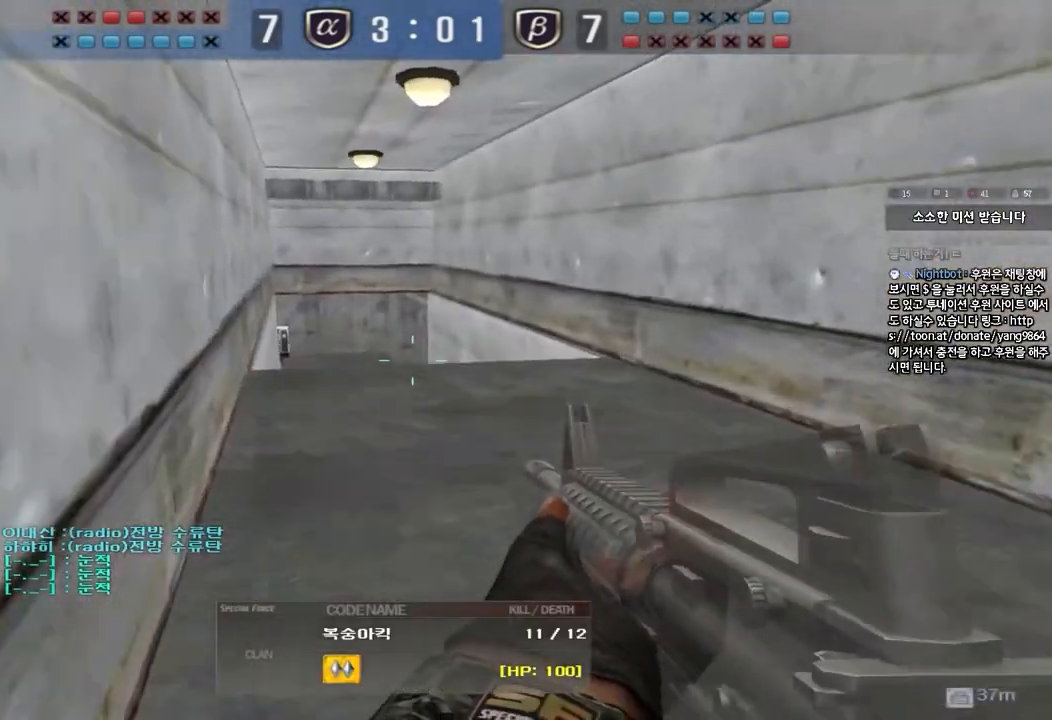
{"keys": [], "events": []}
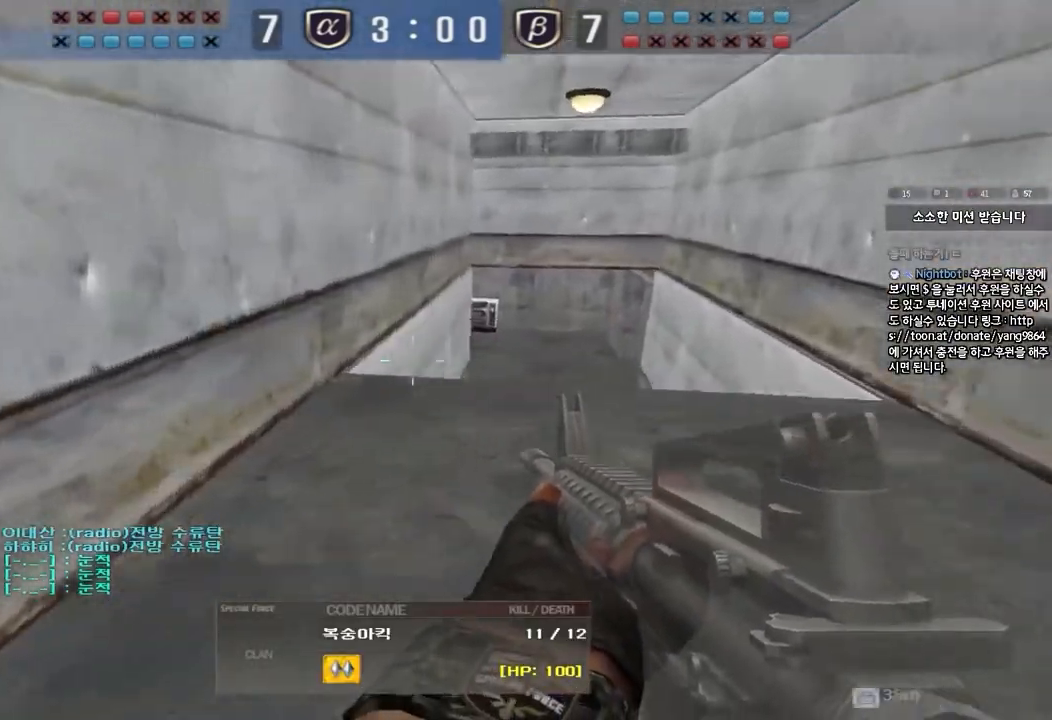
{"keys": [], "events": []}
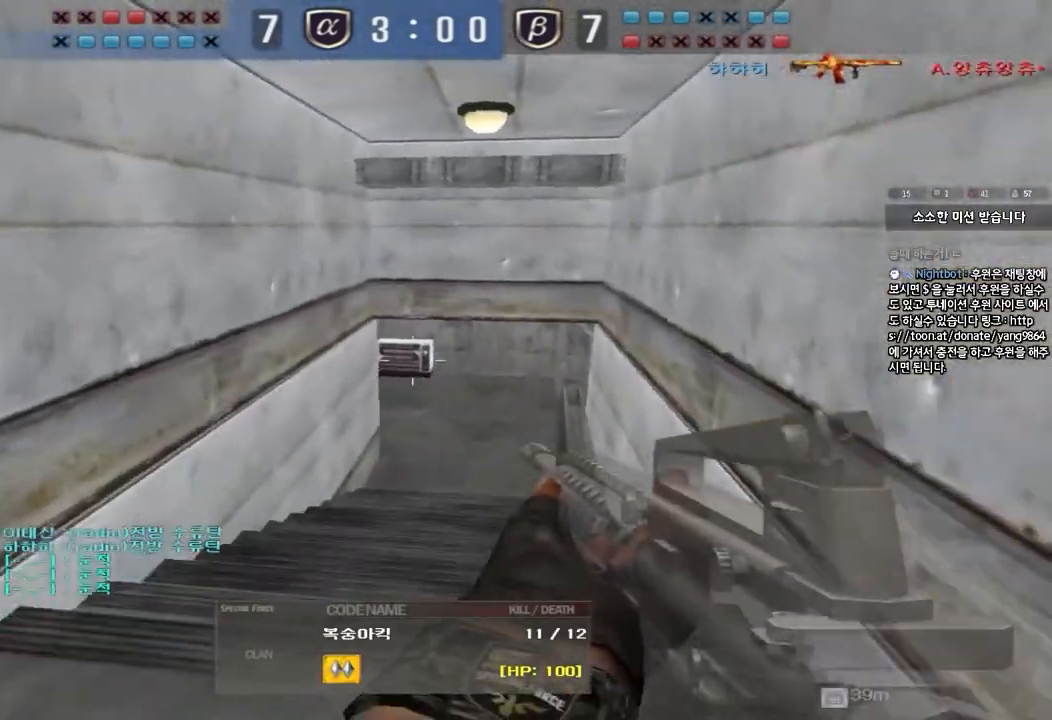
{"keys": [], "events": []}
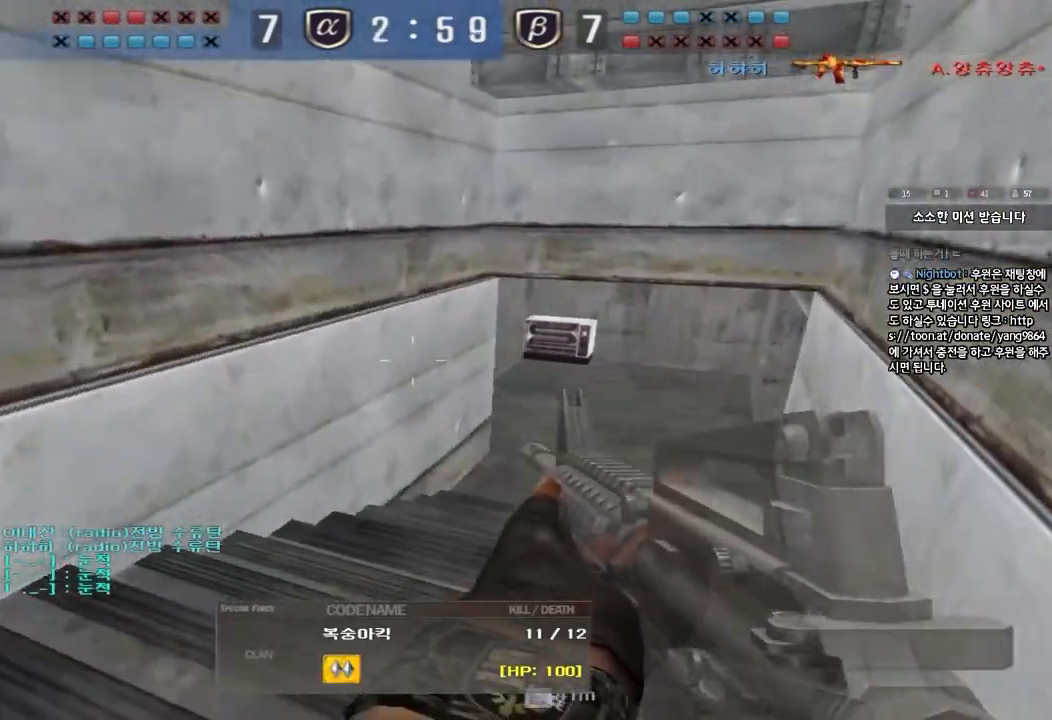
{"keys": [], "events": []}
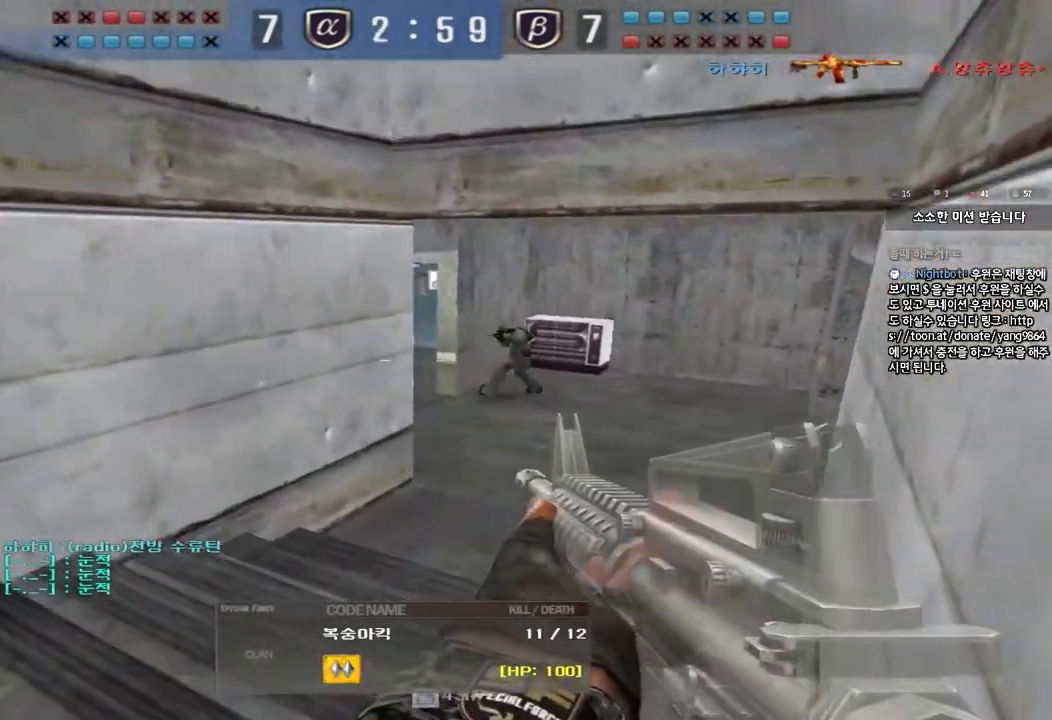
{"keys": [], "events": []}
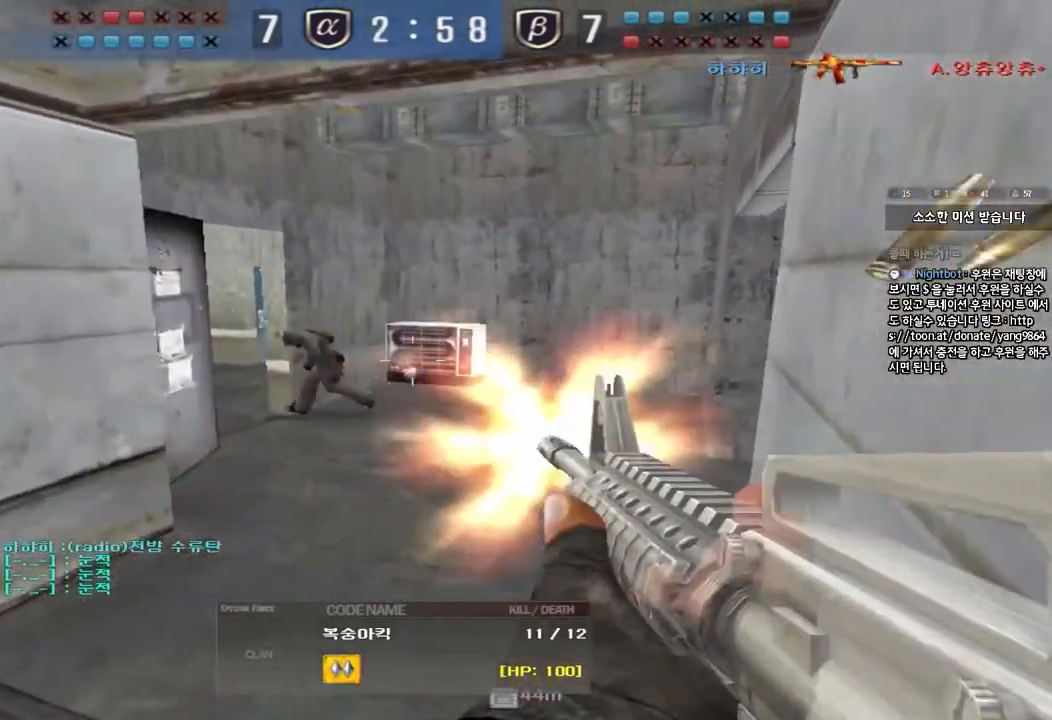
{"keys": ["tab"], "events": [[383, "tab", "down"]]}
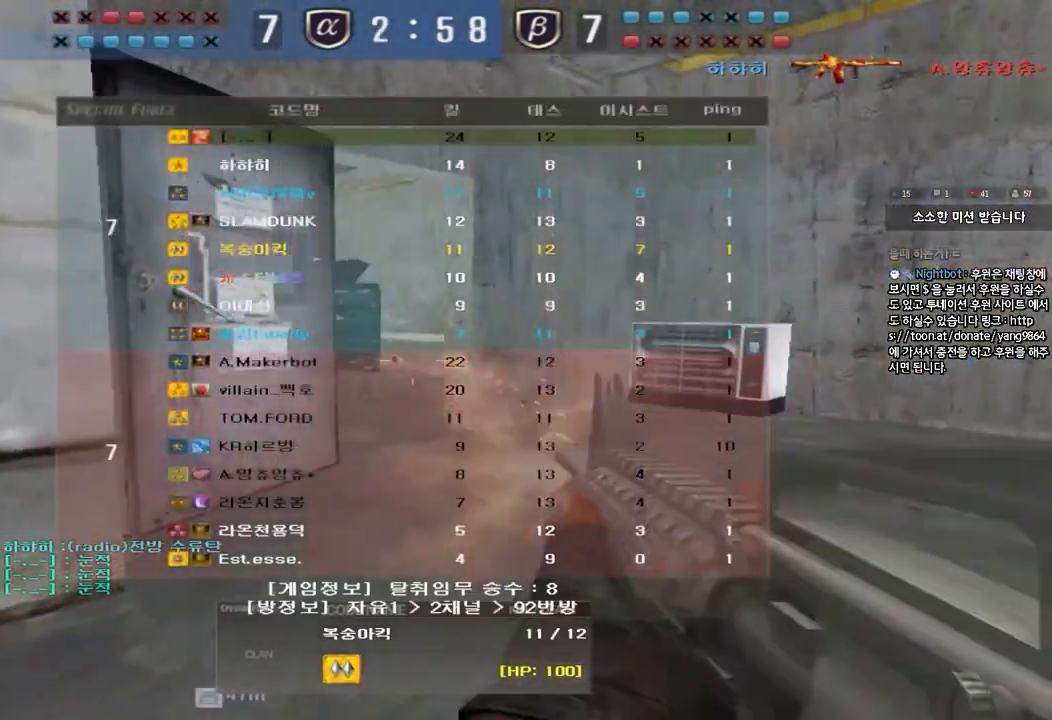
{"keys": ["tab"], "events": []}
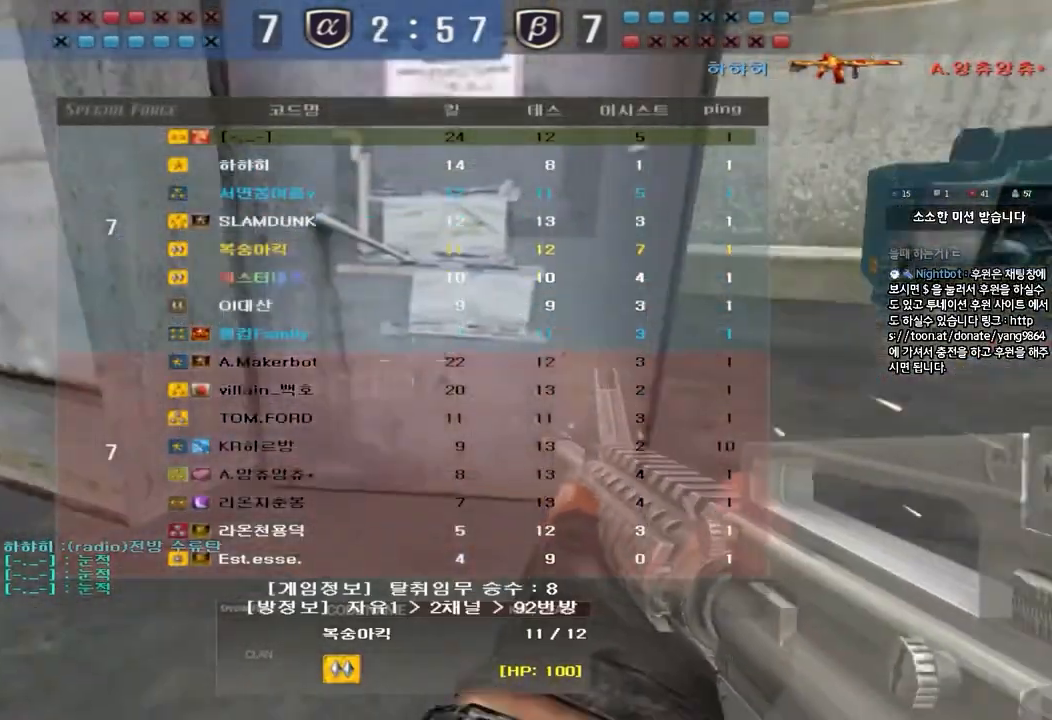
{"keys": [], "events": [[367, "tab", "up"]]}
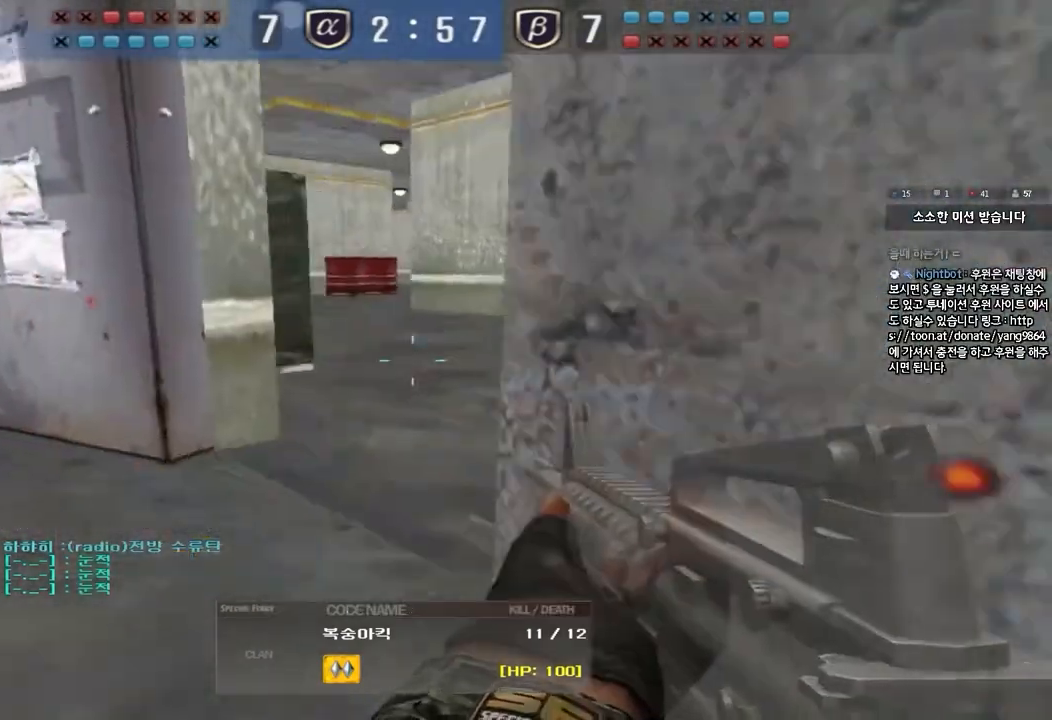
{"keys": [], "events": []}
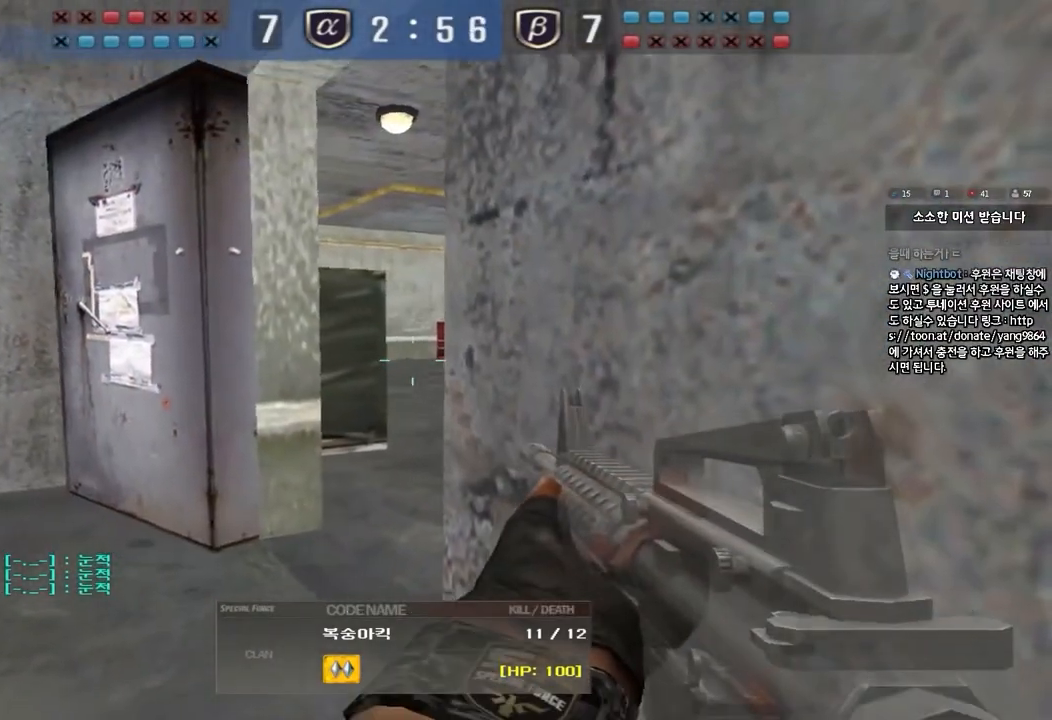
{"keys": [], "events": []}
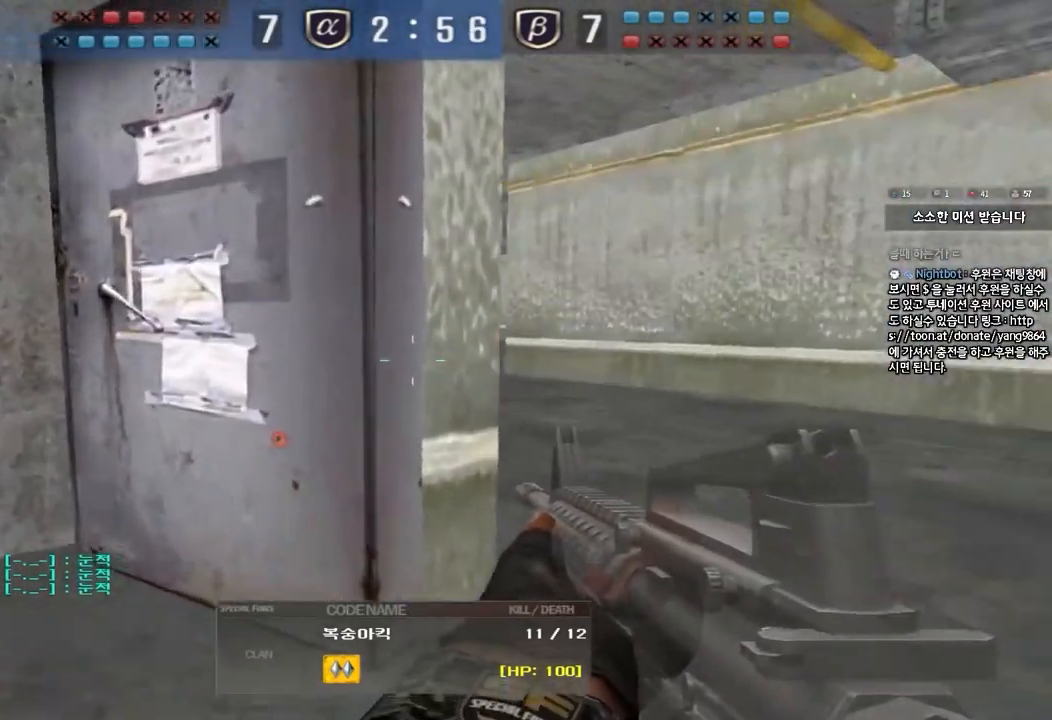
{"keys": [], "events": []}
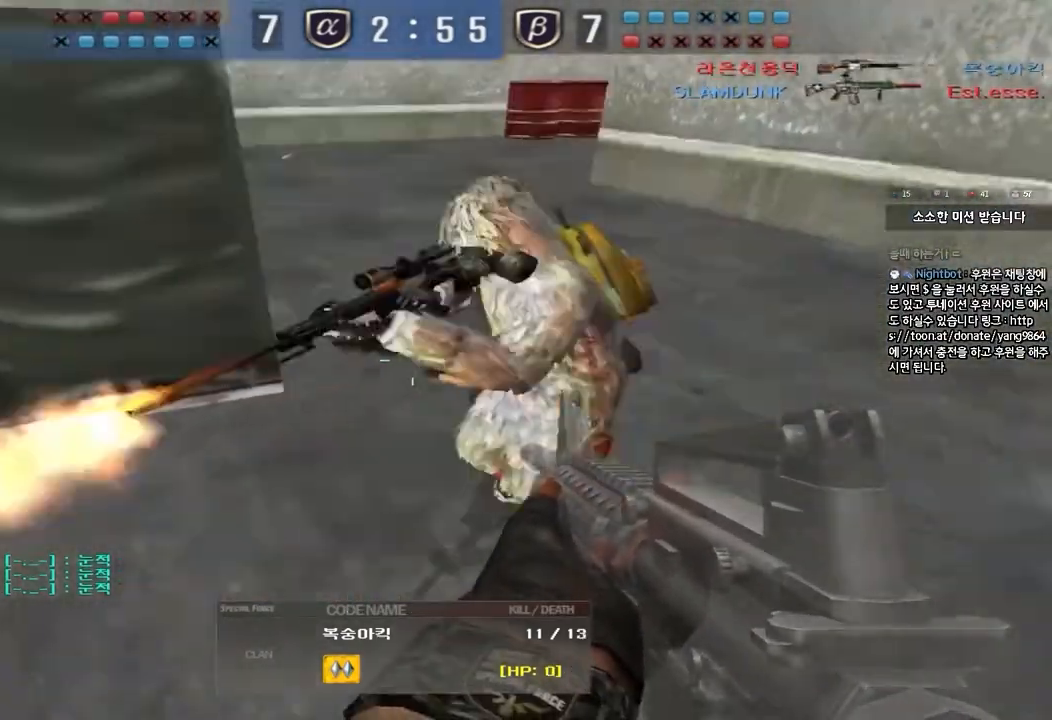
{"keys": ["tab"], "events": [[350, "tab", "down"]]}
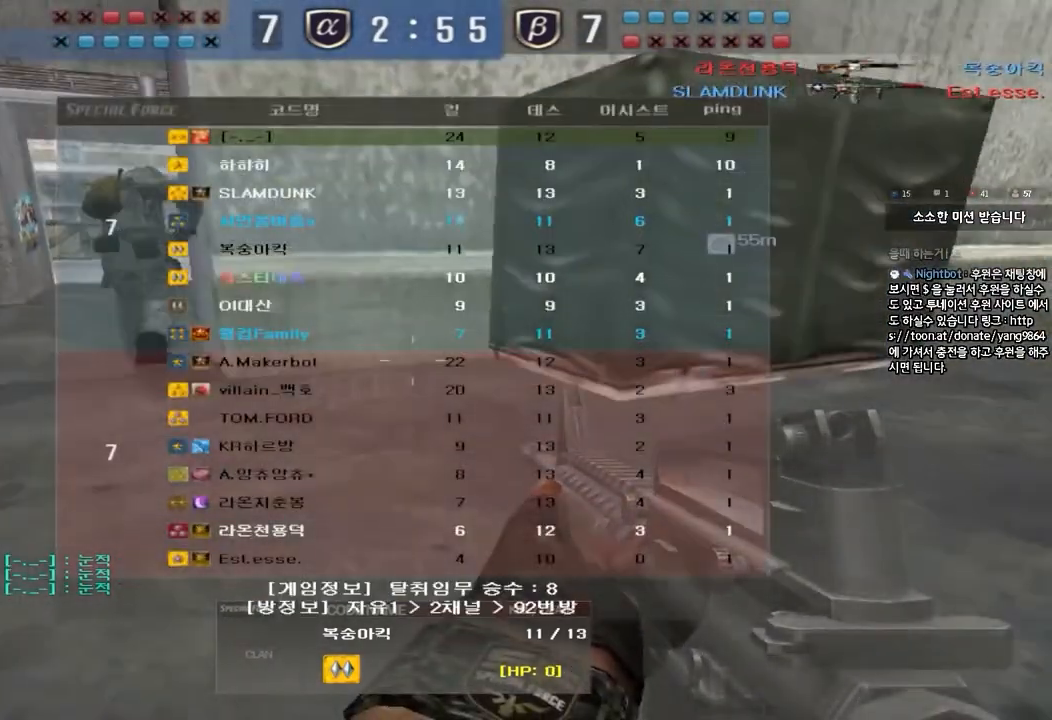
{"keys": [], "events": [[283, "tab", "up"]]}
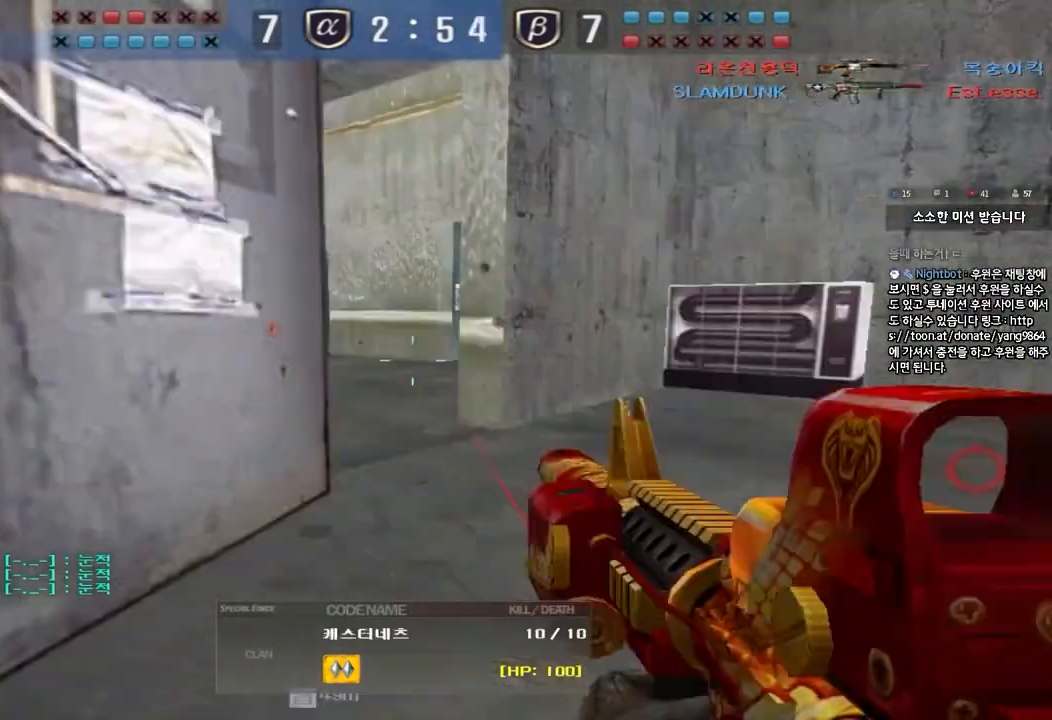
{"keys": [], "events": []}
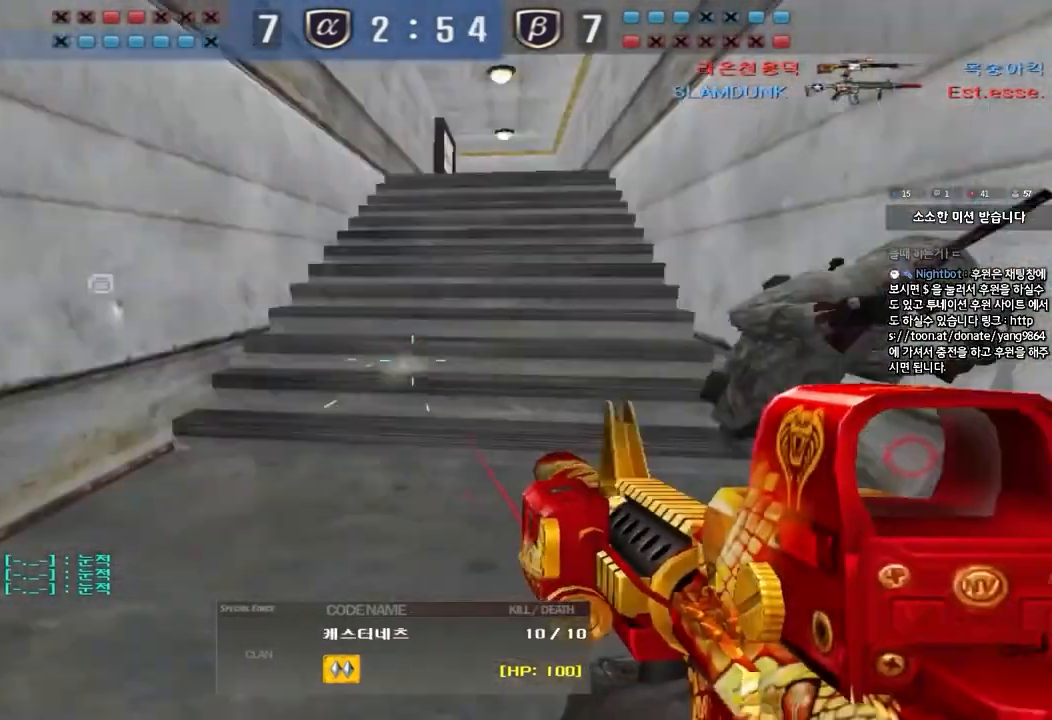
{"keys": [], "events": []}
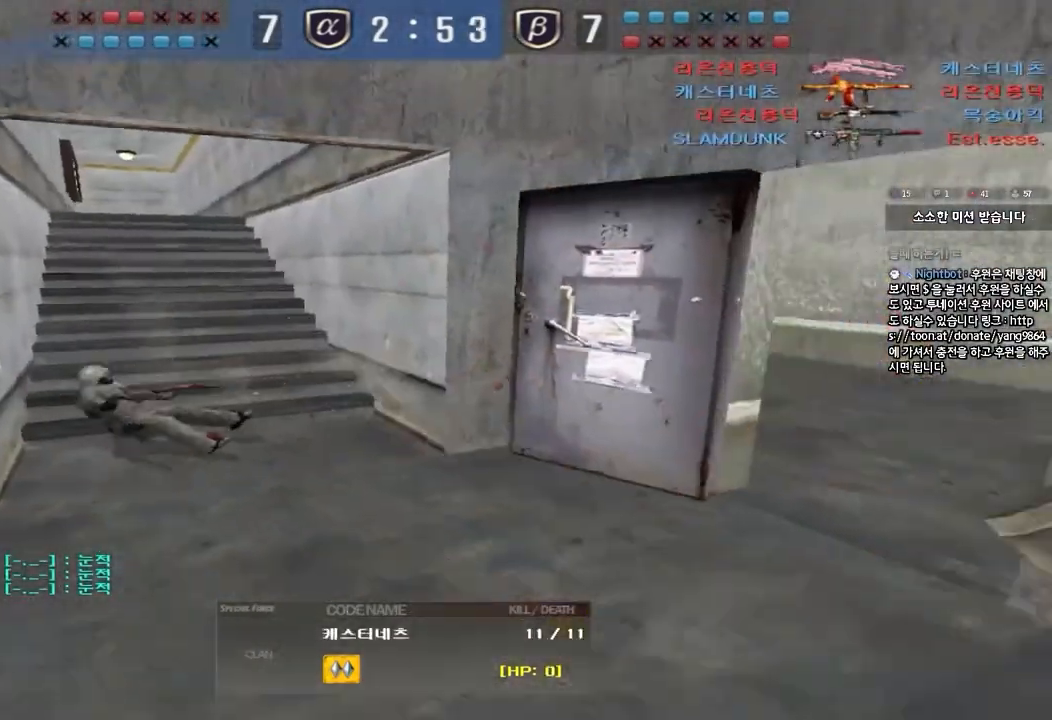
{"keys": ["tab"], "events": [[217, "tab", "down"]]}
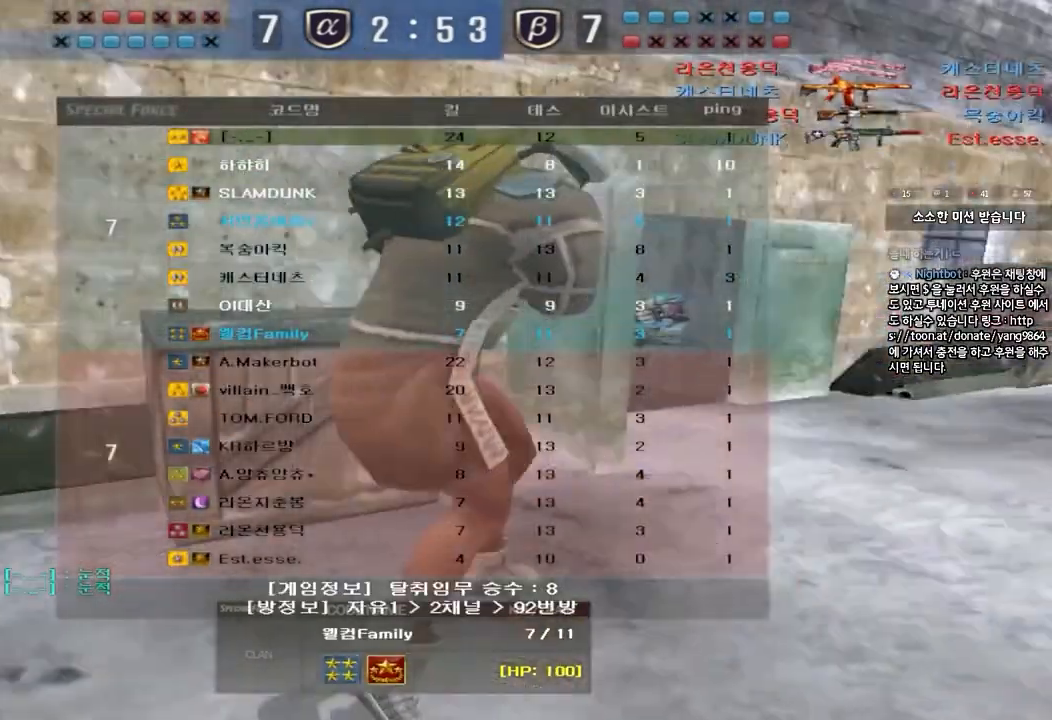
{"keys": [], "events": [[267, "tab", "up"]]}
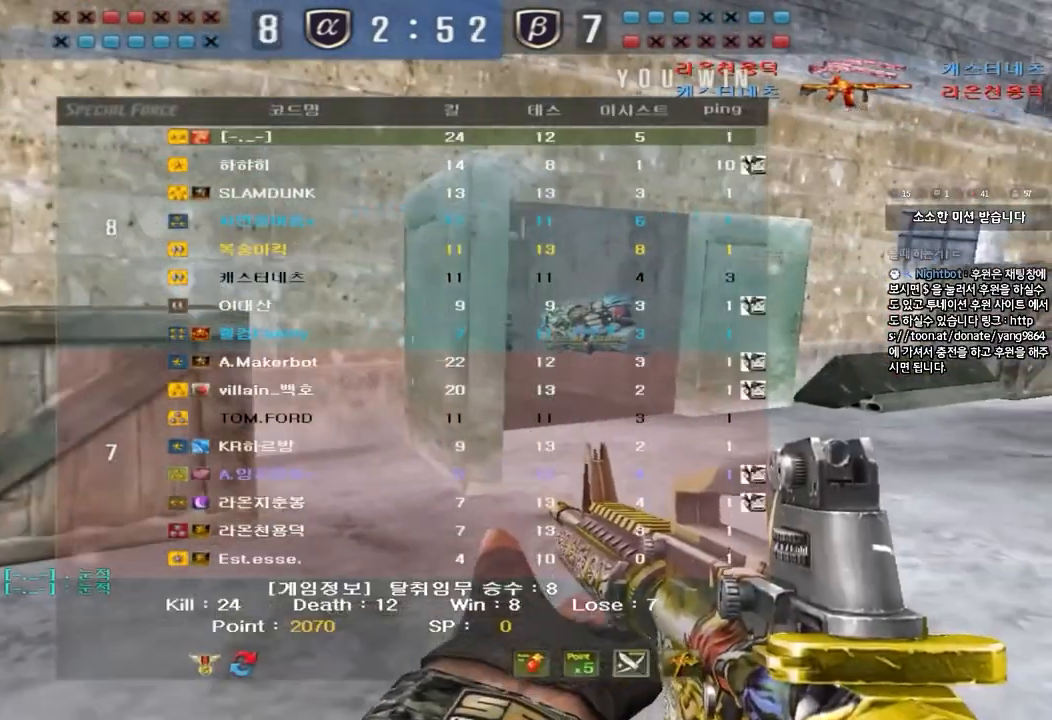
{"keys": [], "events": []}
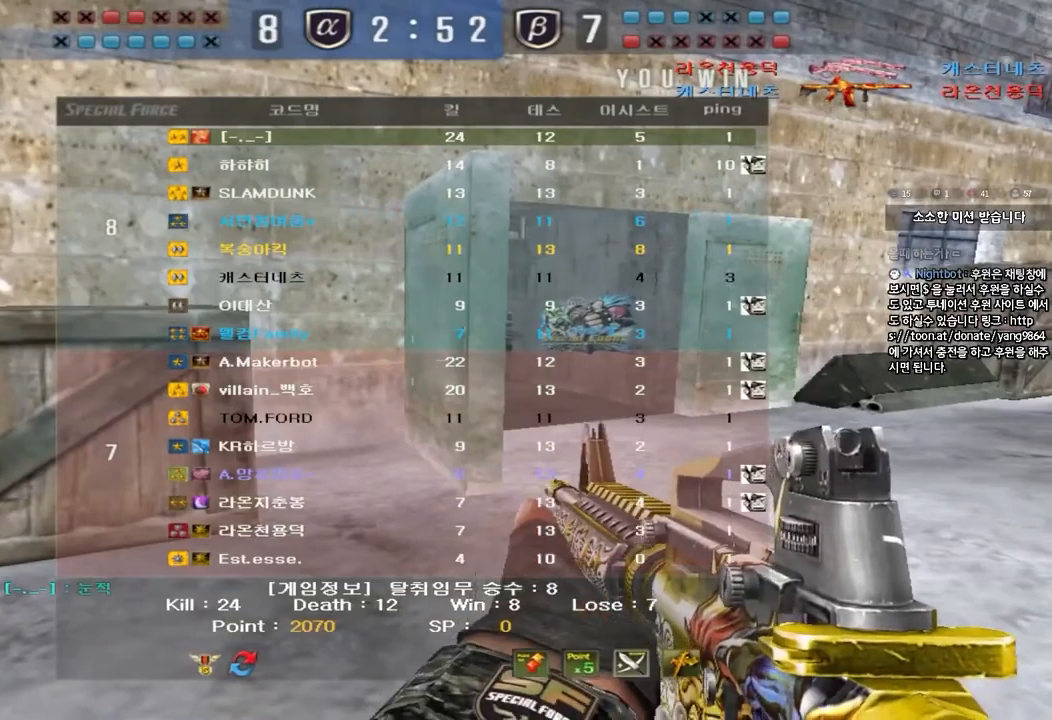
{"keys": [], "events": []}
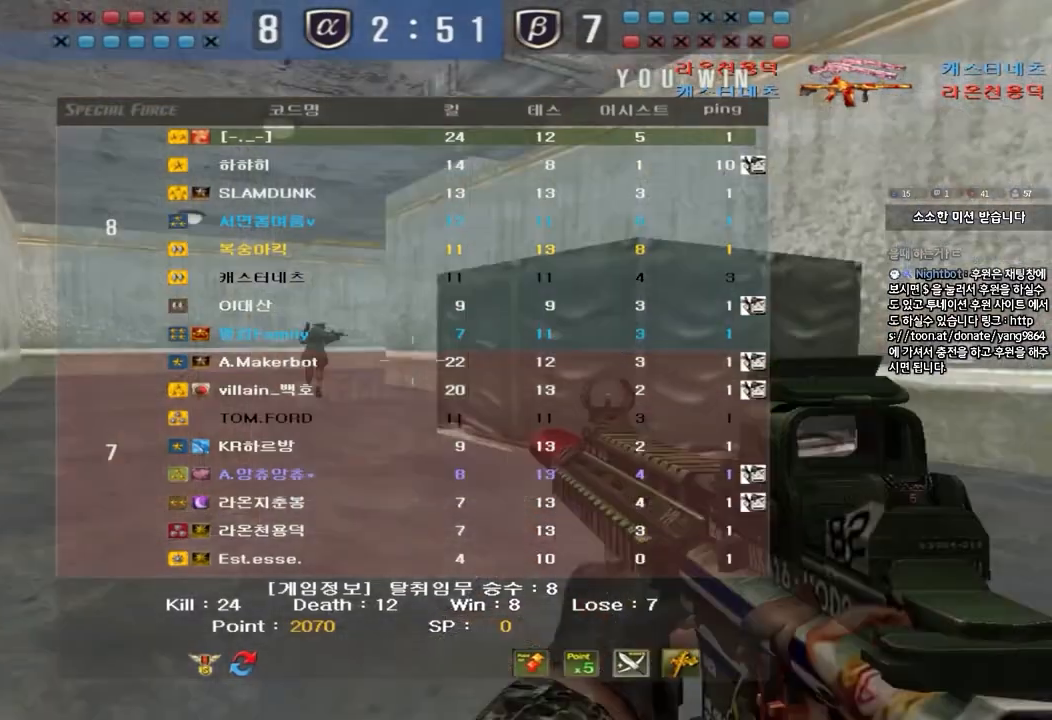
{"keys": [], "events": []}